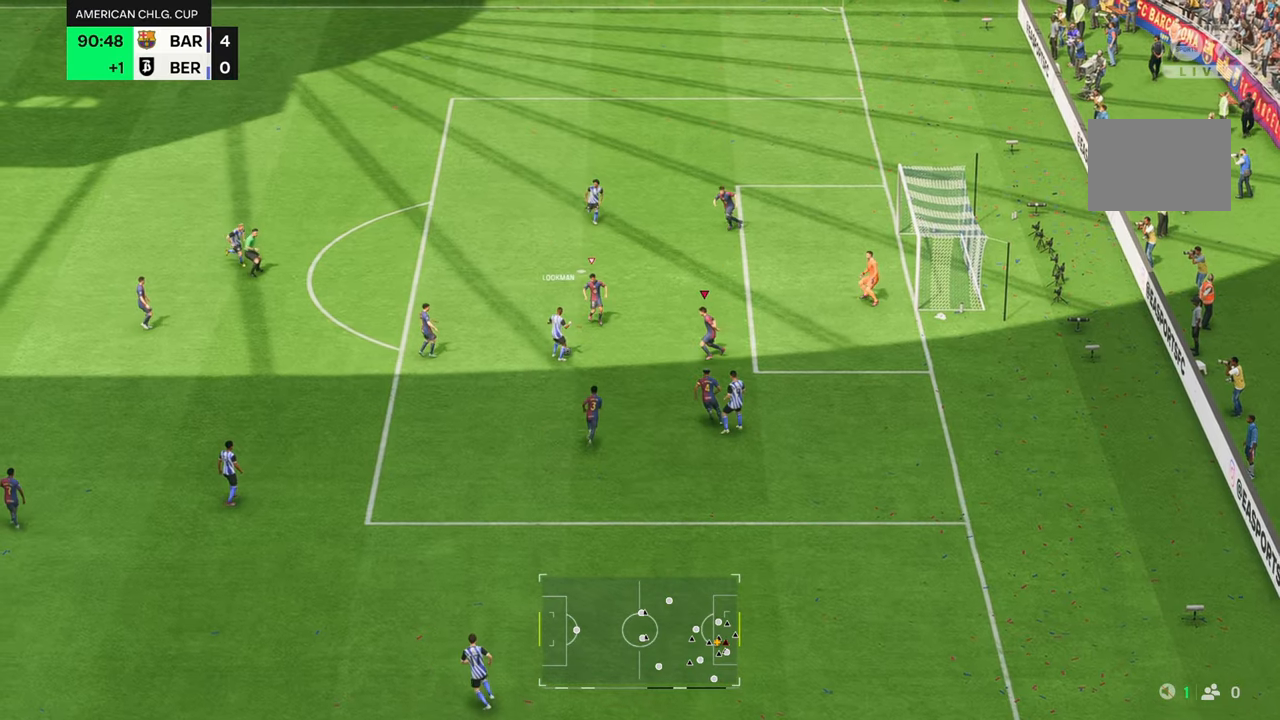
Gameplay with a controller (Xbox layout); each line is a JSON object with the inputs held at the frame after it. "events" lists button and stick changes between this image and that frame as [ms after this image, input, new state], when the widget could be followed in between. Not read: L3 R3.
{"buttons": ["B"], "left_stick": "up", "right_stick": "center", "events": [[33, "L2", "up"], [67, "left_stick", "up"], [433, "B", "down"]]}
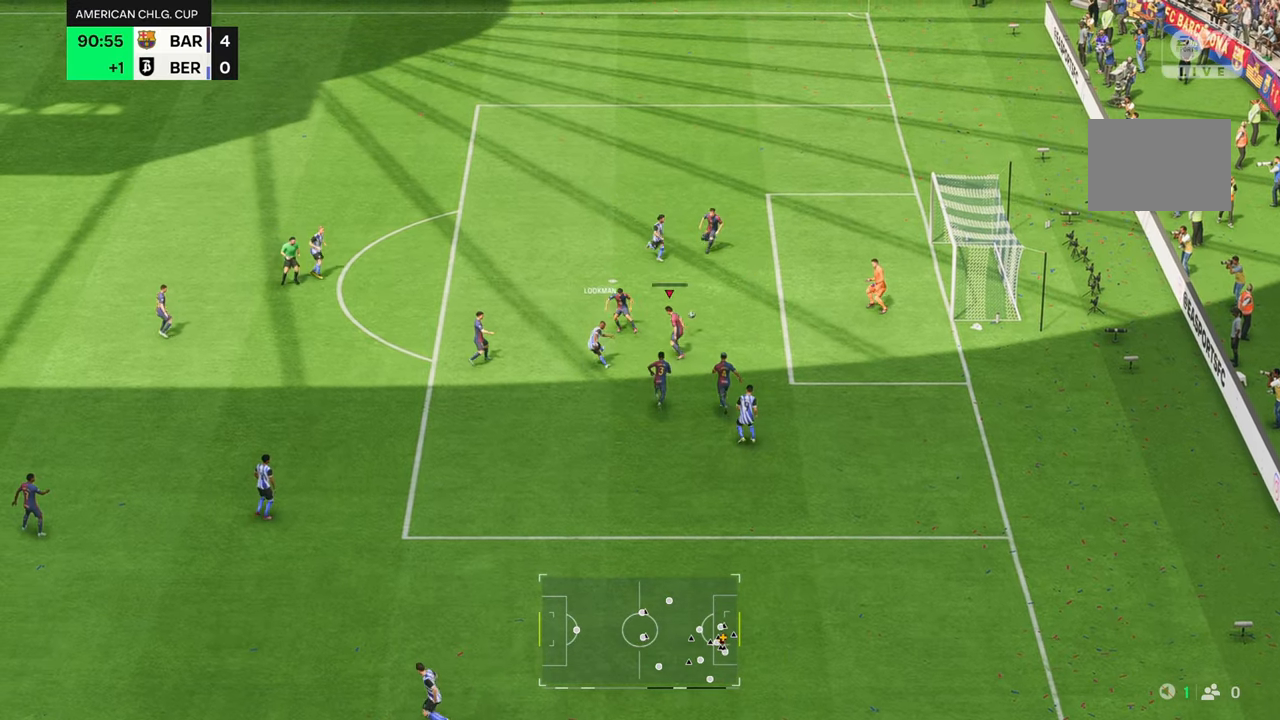
{"buttons": [], "left_stick": "up", "right_stick": "center", "events": [[33, "B", "up"]]}
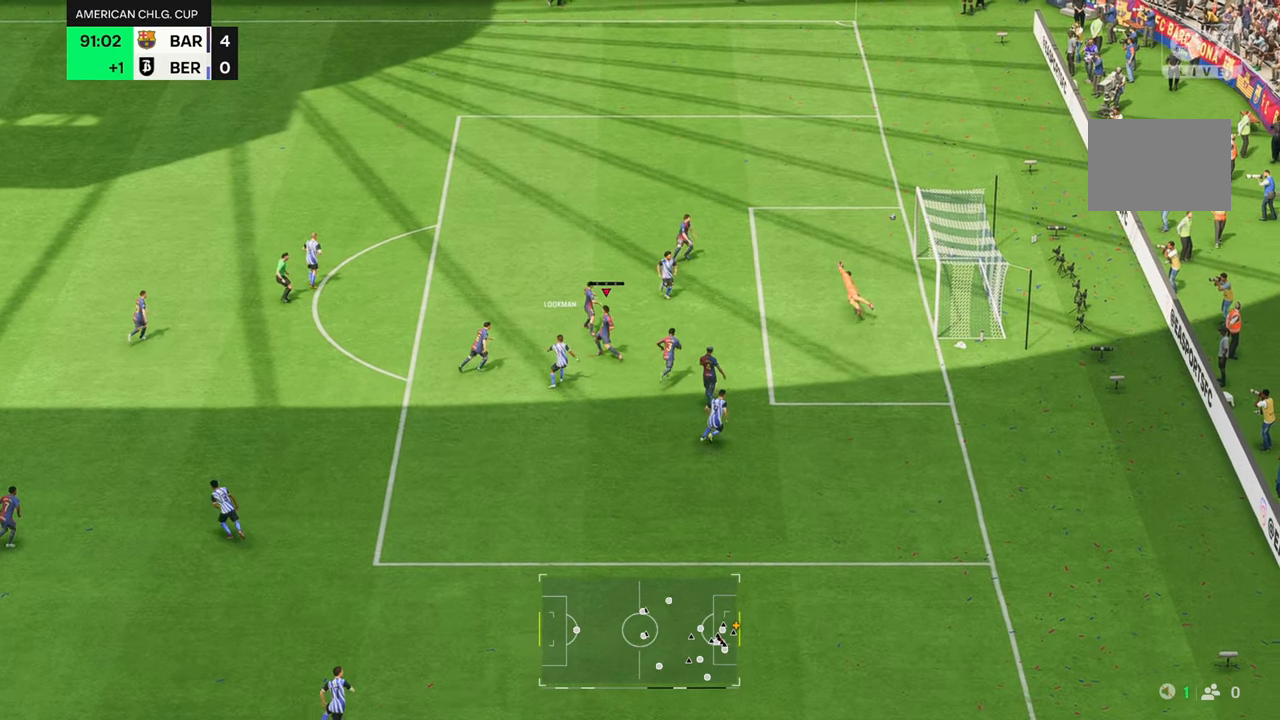
{"buttons": [], "left_stick": "up", "right_stick": "center", "events": []}
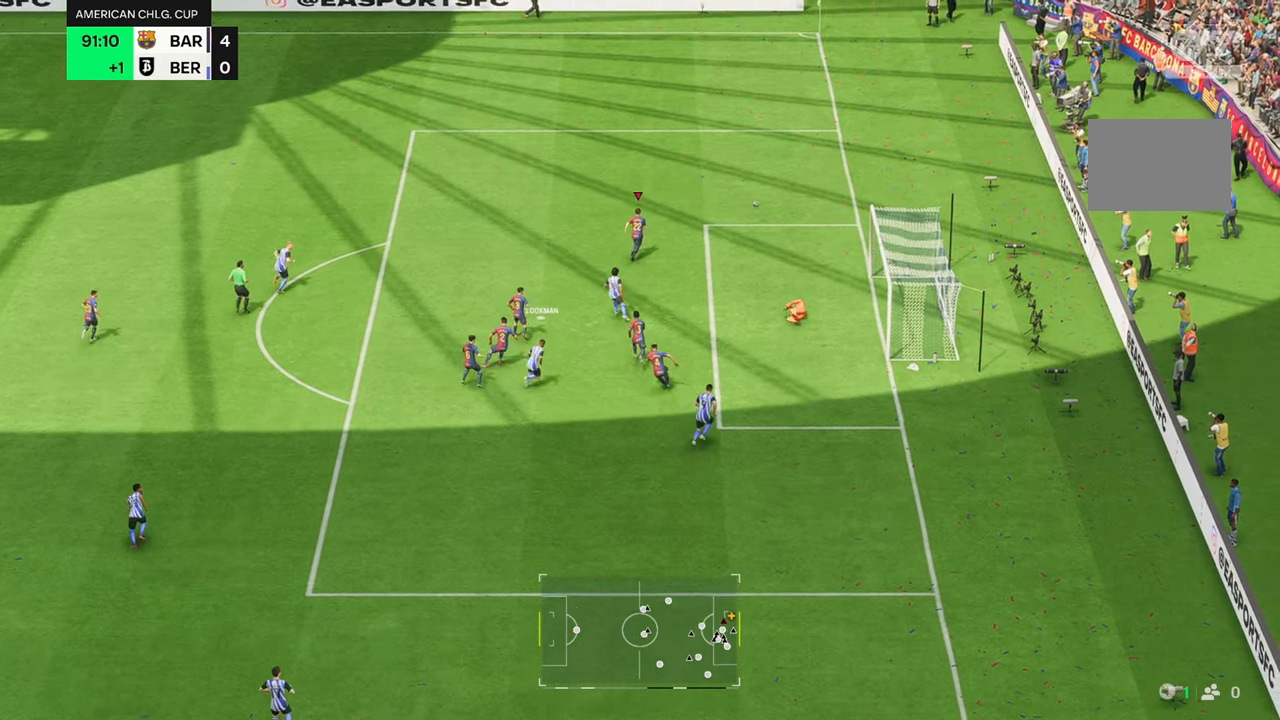
{"buttons": ["R2"], "left_stick": "up", "right_stick": "center", "events": [[317, "R2", "down"]]}
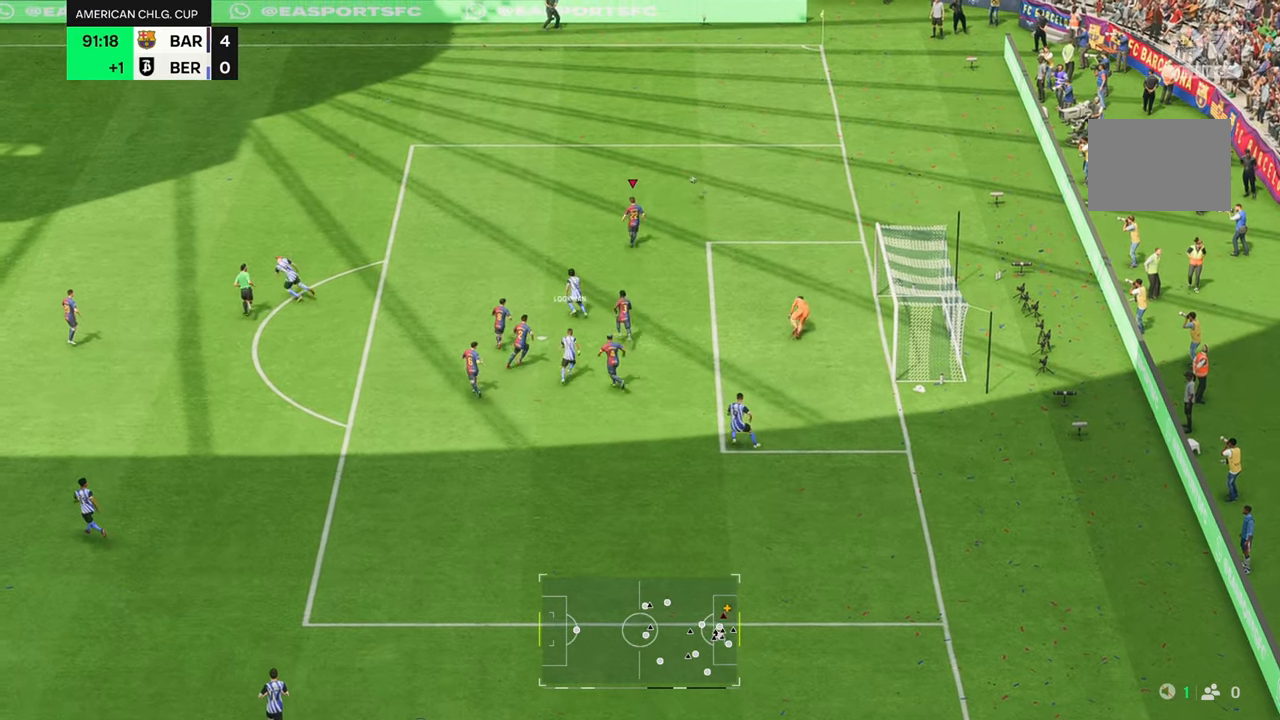
{"buttons": ["R2"], "left_stick": "up", "right_stick": "center", "events": []}
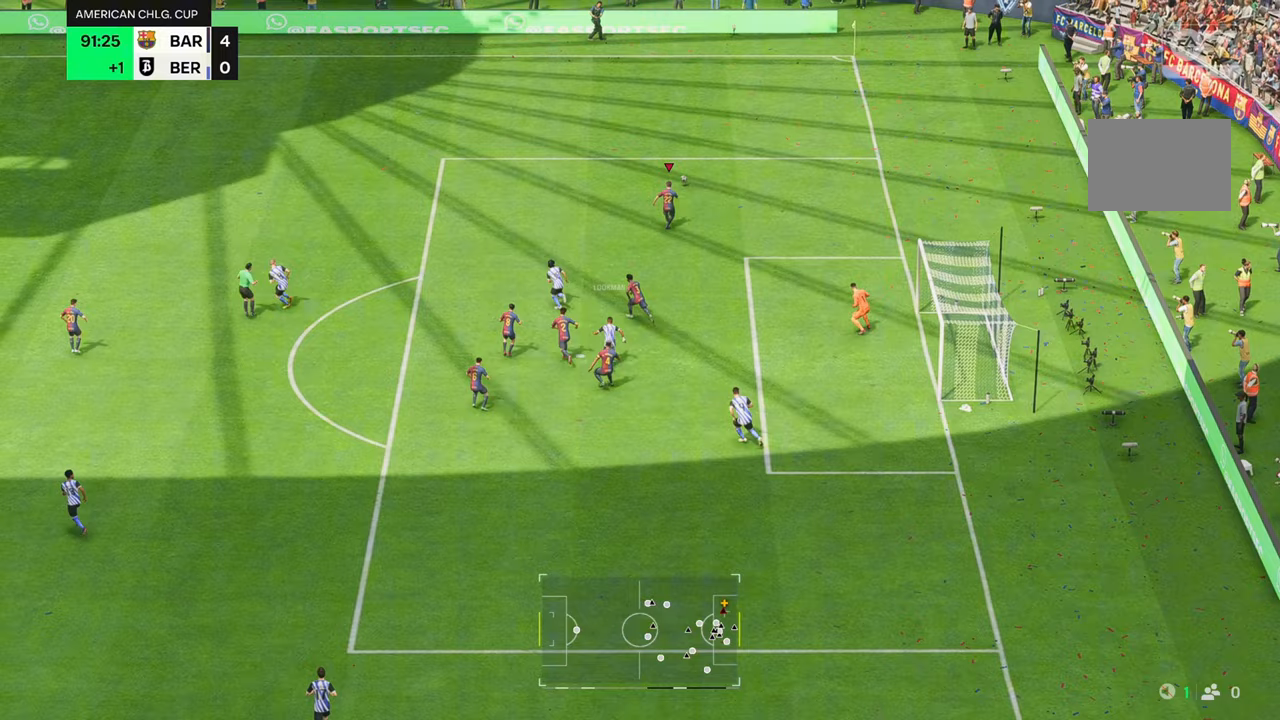
{"buttons": ["R2"], "left_stick": "up", "right_stick": "center", "events": []}
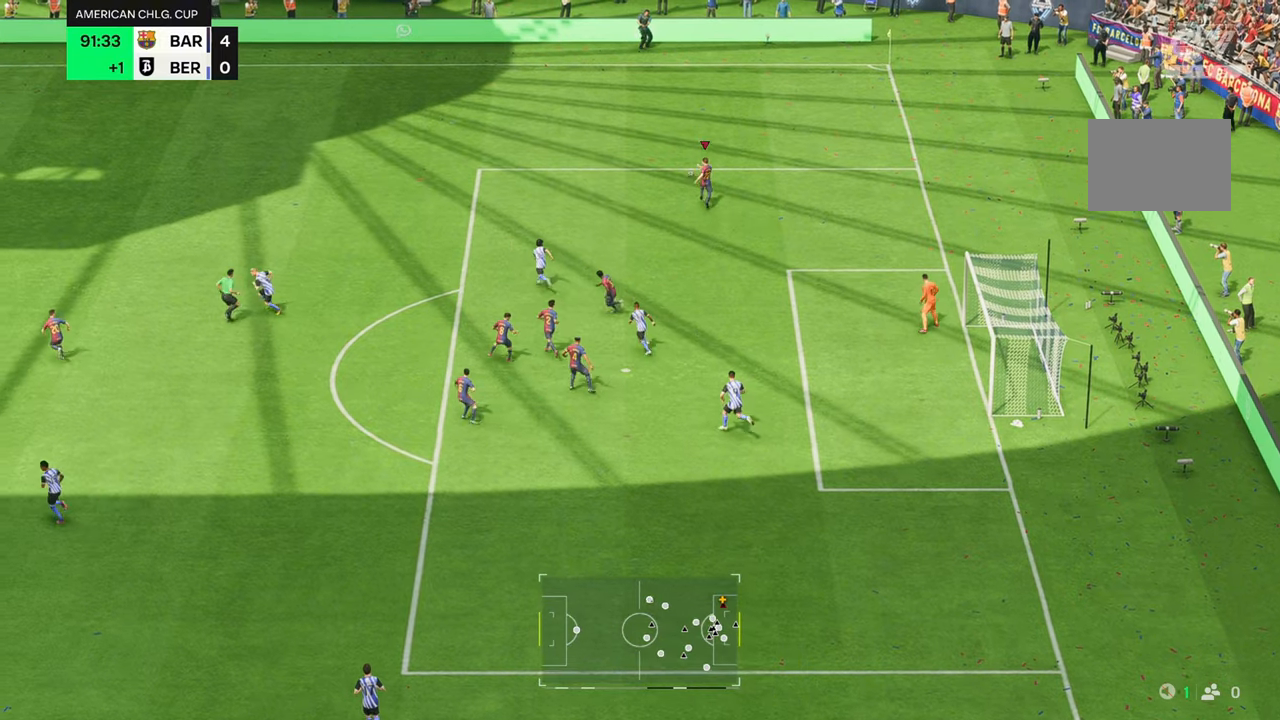
{"buttons": [], "left_stick": "up-left", "right_stick": "center", "events": [[333, "R2", "up"], [467, "left_stick", "up-left"]]}
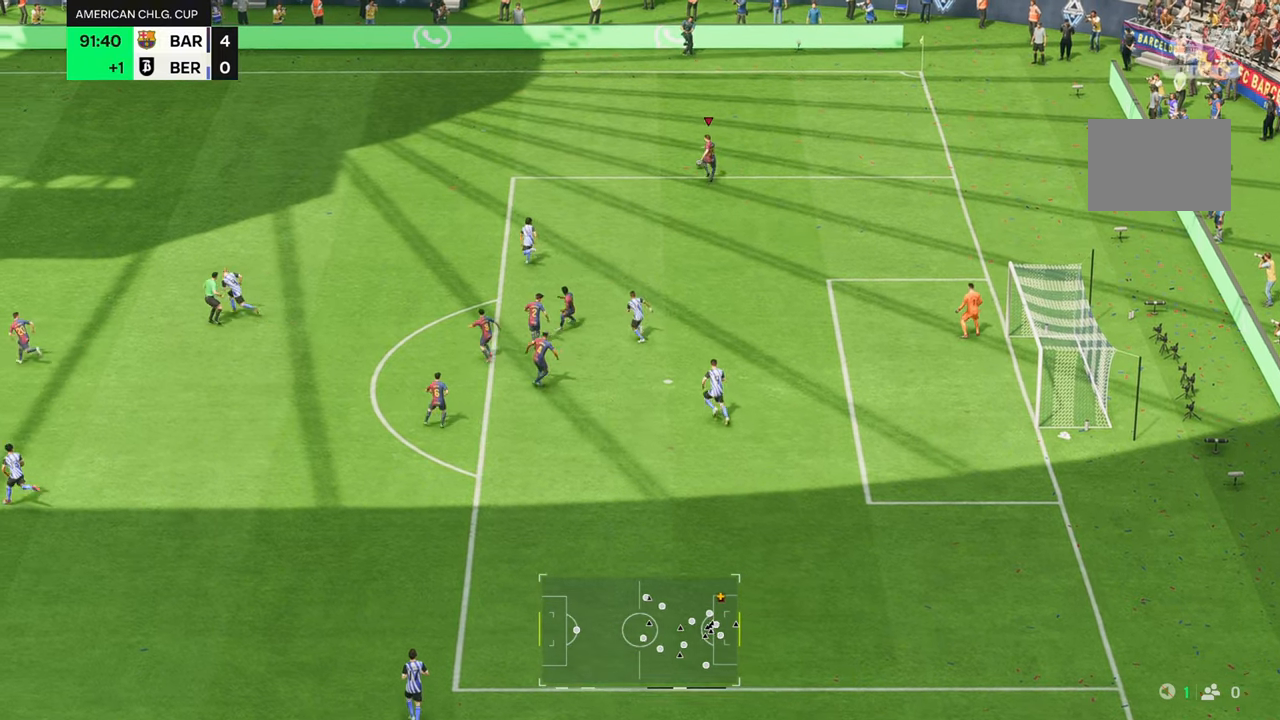
{"buttons": [], "left_stick": "center", "right_stick": "center", "events": [[183, "left_stick", "center"]]}
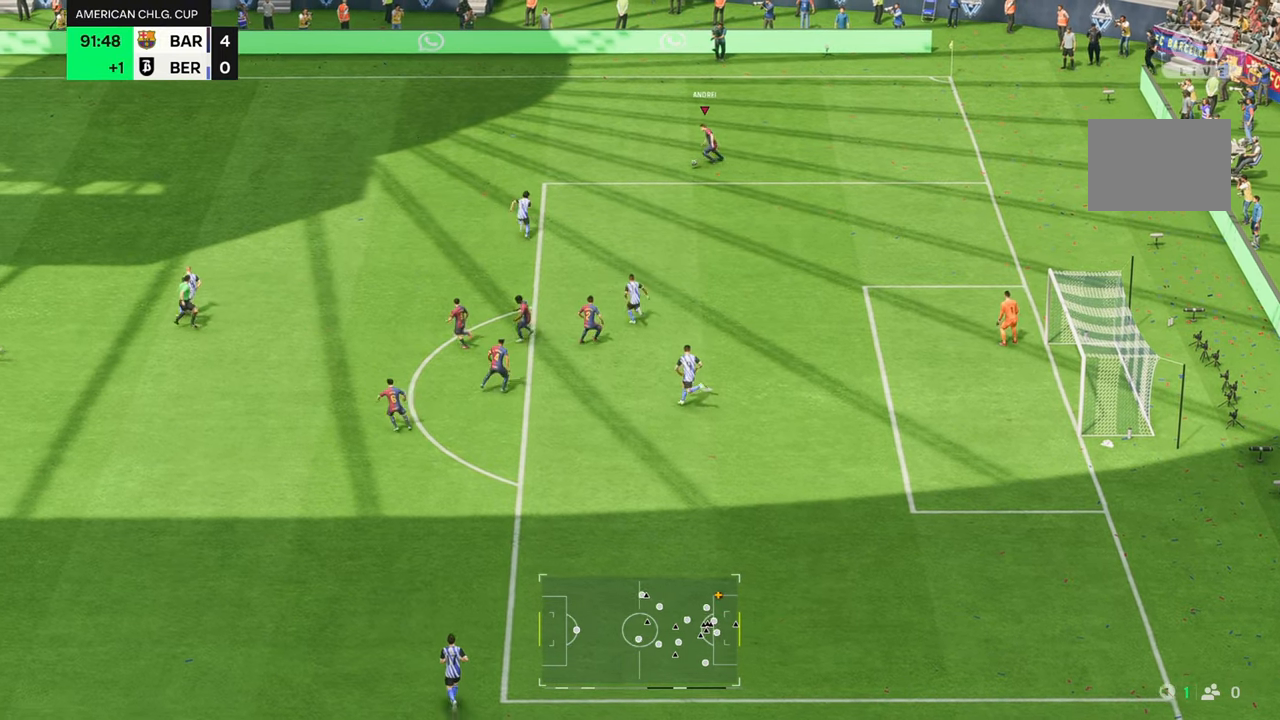
{"buttons": [], "left_stick": "center", "right_stick": "center"}
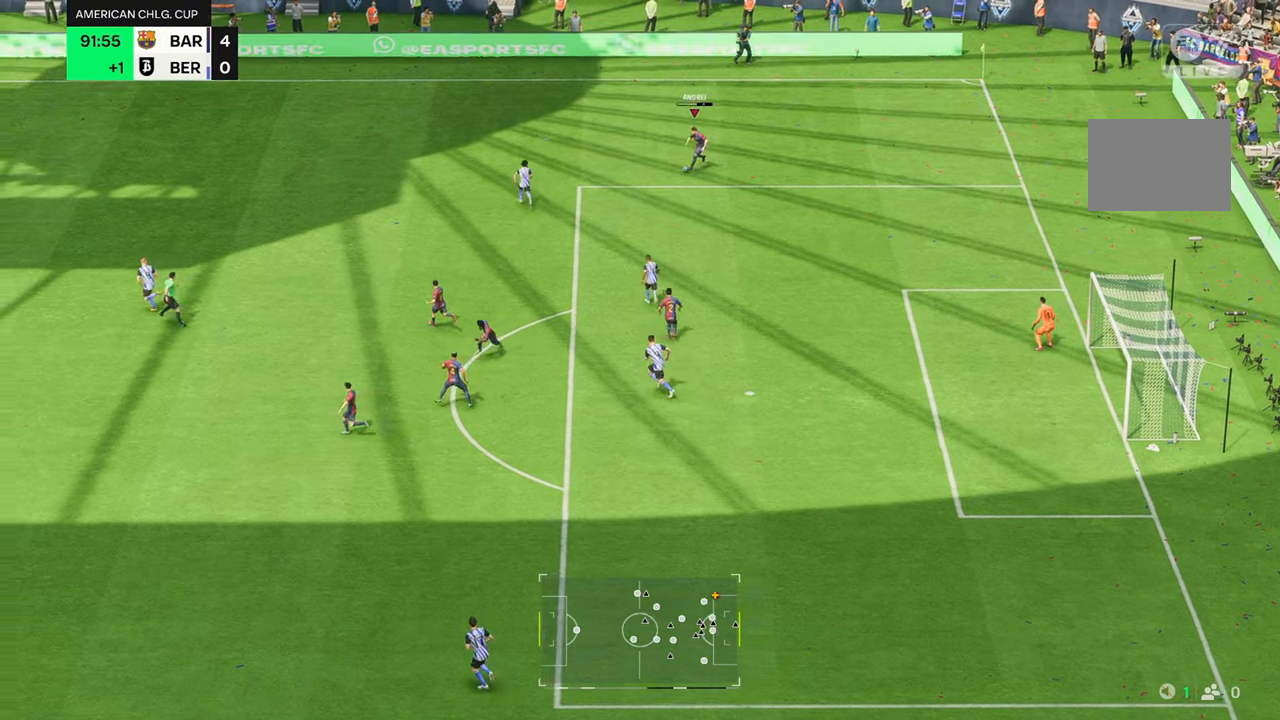
{"buttons": [], "left_stick": "up-left", "right_stick": "center", "events": [[50, "R2", "down"], [50, "left_stick", "up-left"], [117, "R2", "up"]]}
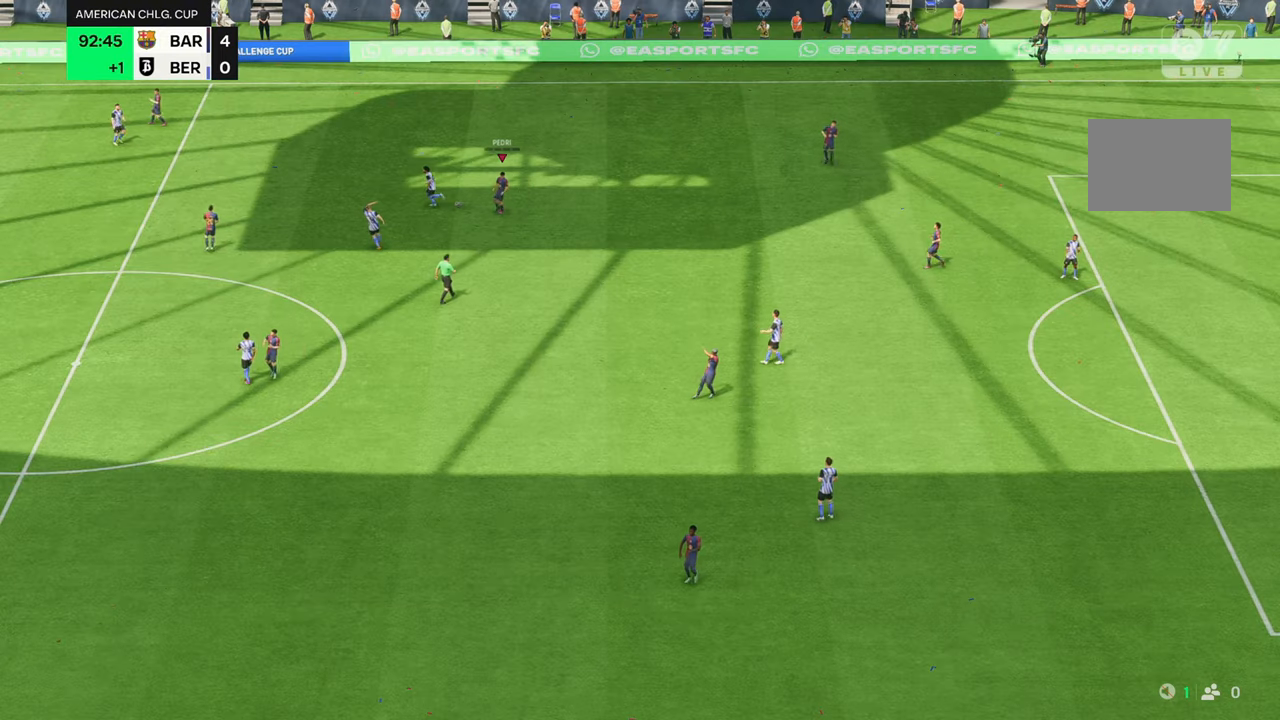
{"buttons": [], "left_stick": "center", "right_stick": "center", "events": [[200, "left_stick", "center"]]}
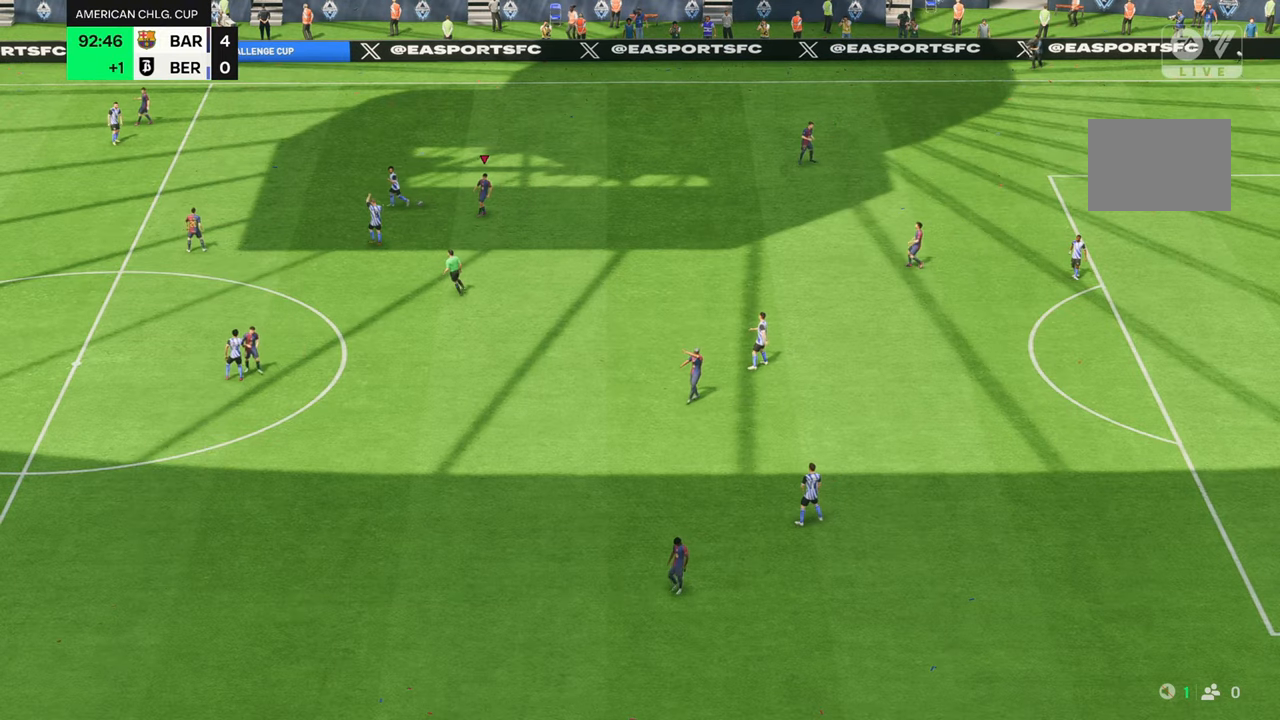
{"buttons": [], "left_stick": "center", "right_stick": "center", "events": []}
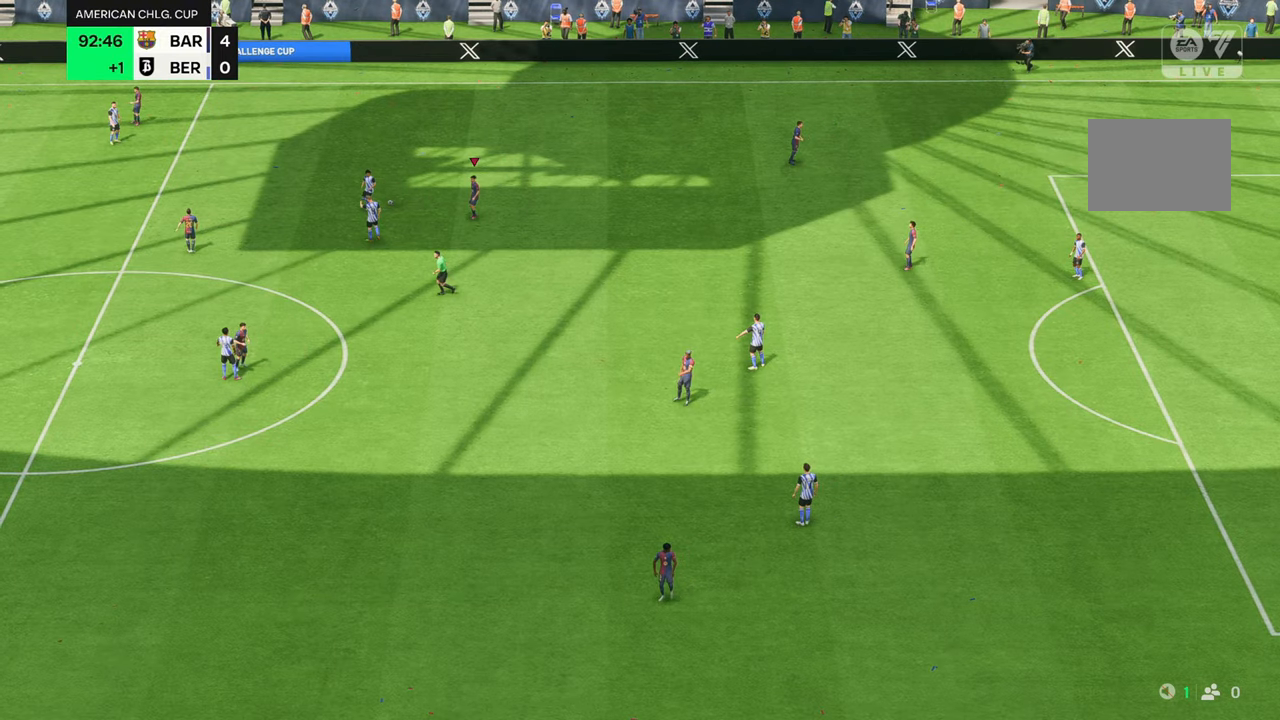
{"buttons": [], "left_stick": "center", "right_stick": "center", "events": []}
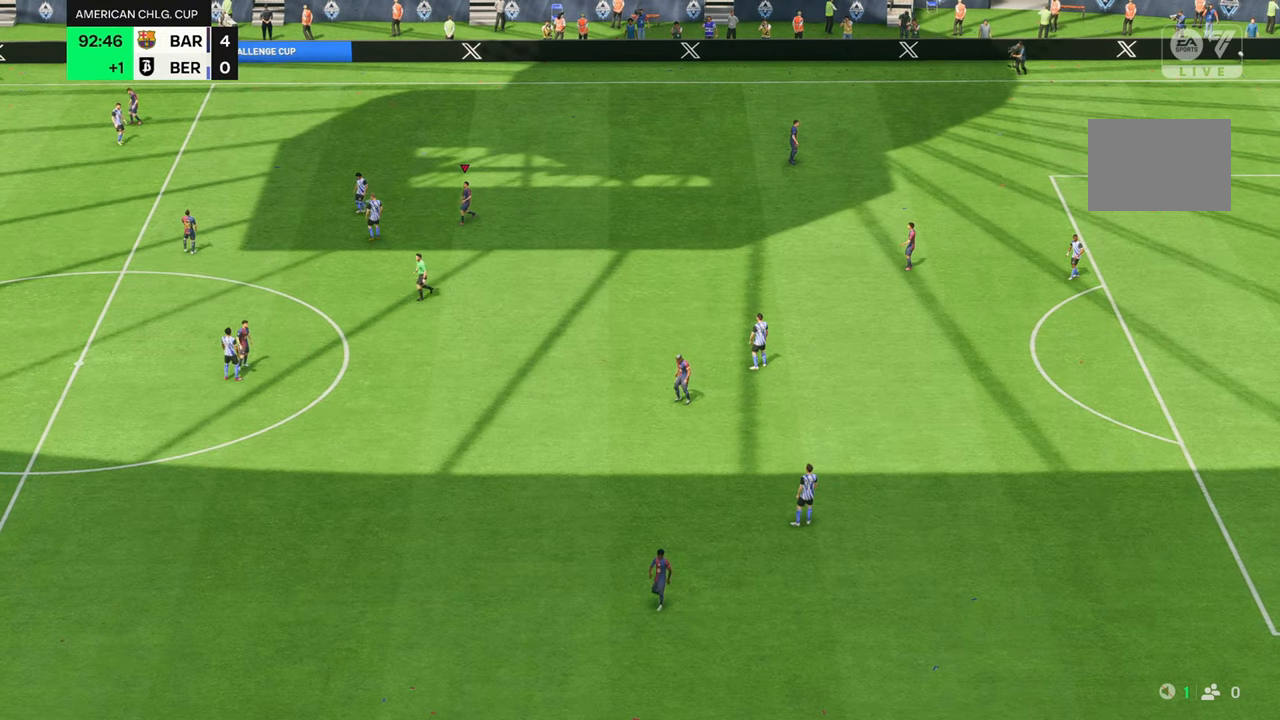
{"buttons": [], "left_stick": "center", "right_stick": "center", "events": []}
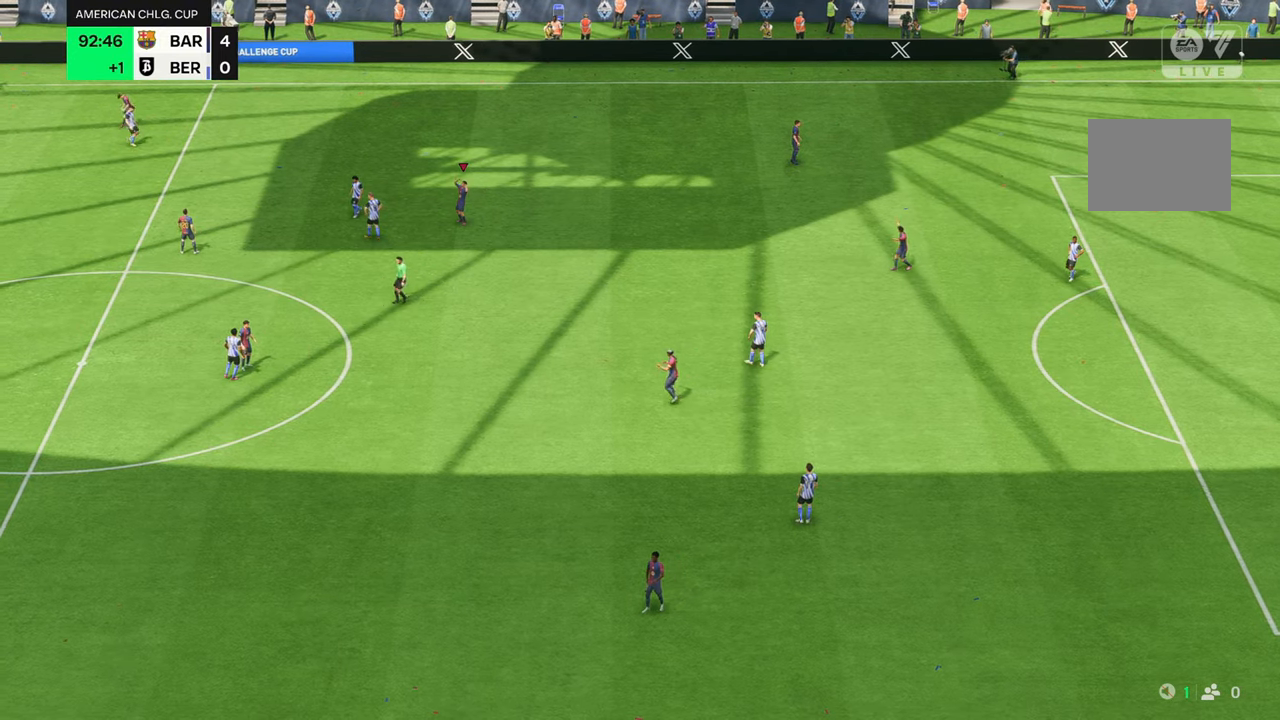
{"buttons": [], "left_stick": "center", "right_stick": "center", "events": []}
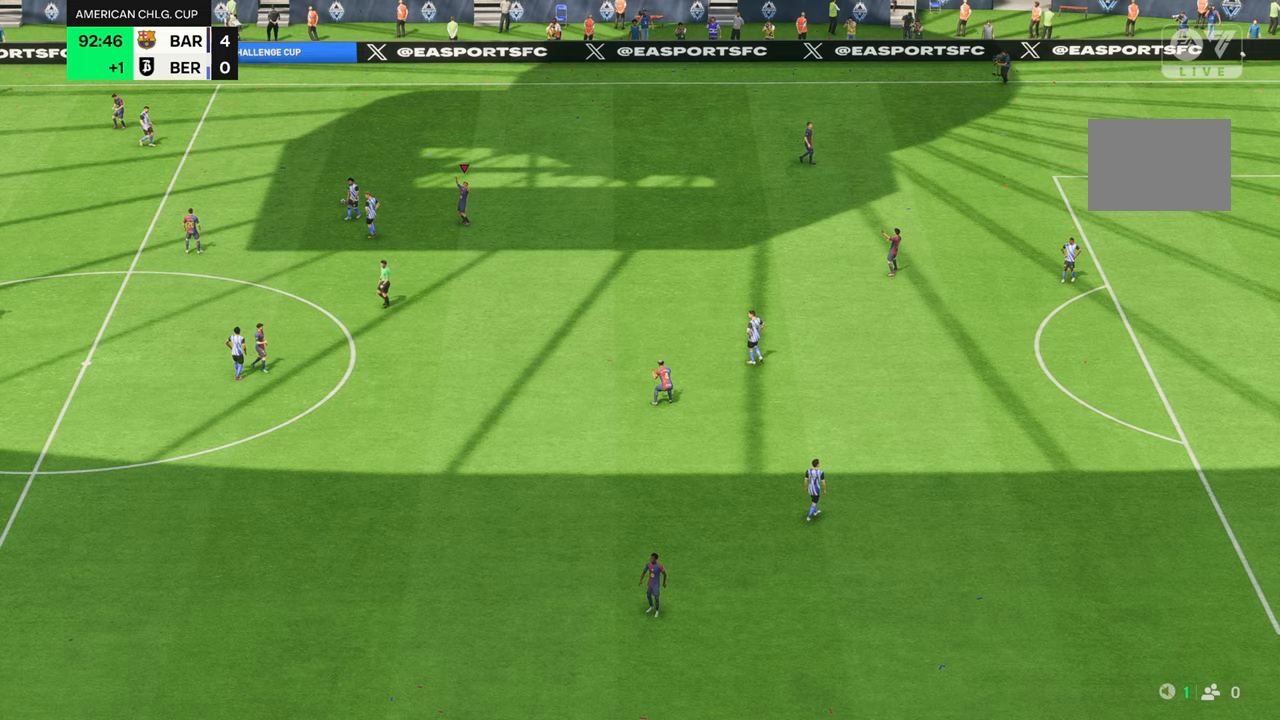
{"buttons": [], "left_stick": "center", "right_stick": "center", "events": []}
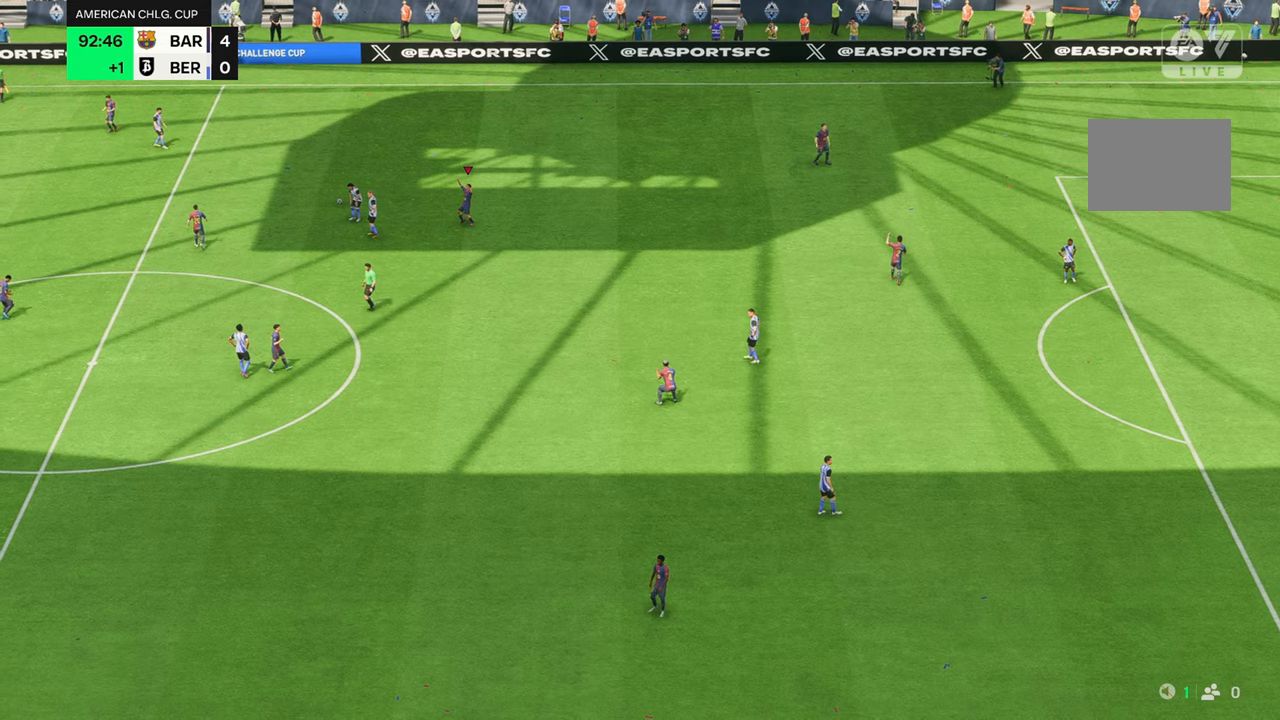
{"buttons": [], "left_stick": "center", "right_stick": "center", "events": []}
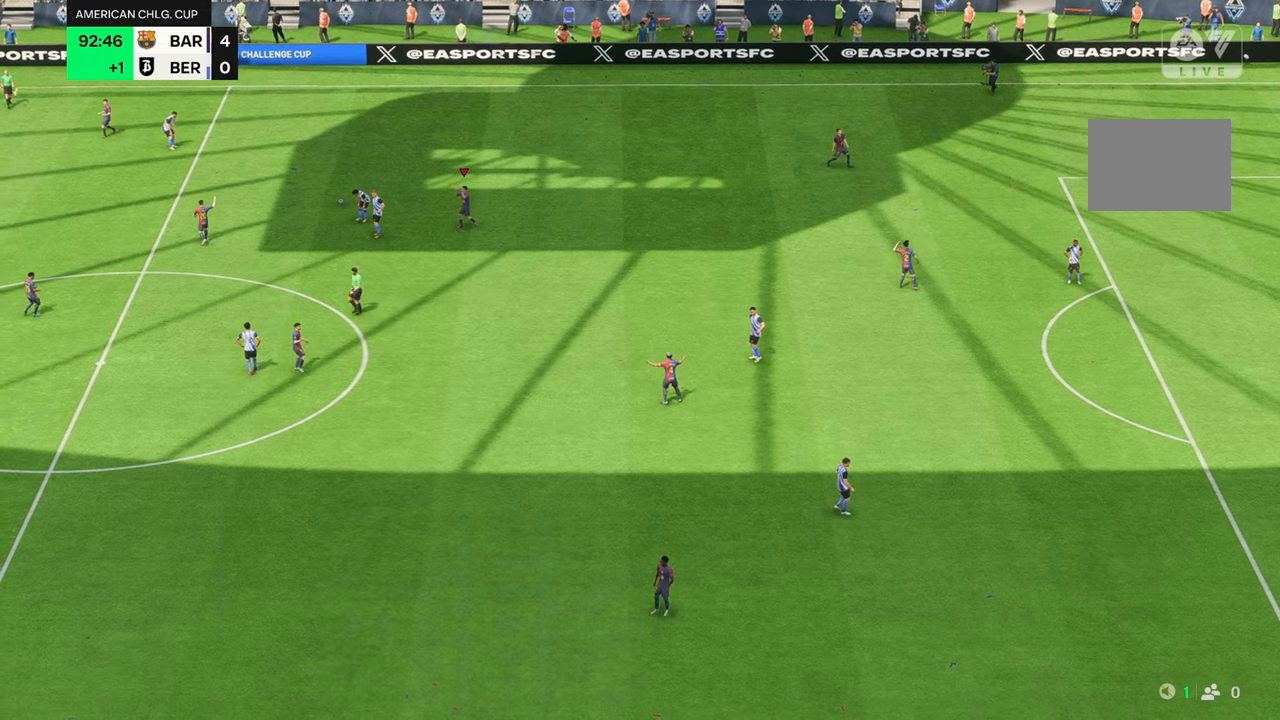
{"buttons": [], "left_stick": "center", "right_stick": "center", "events": []}
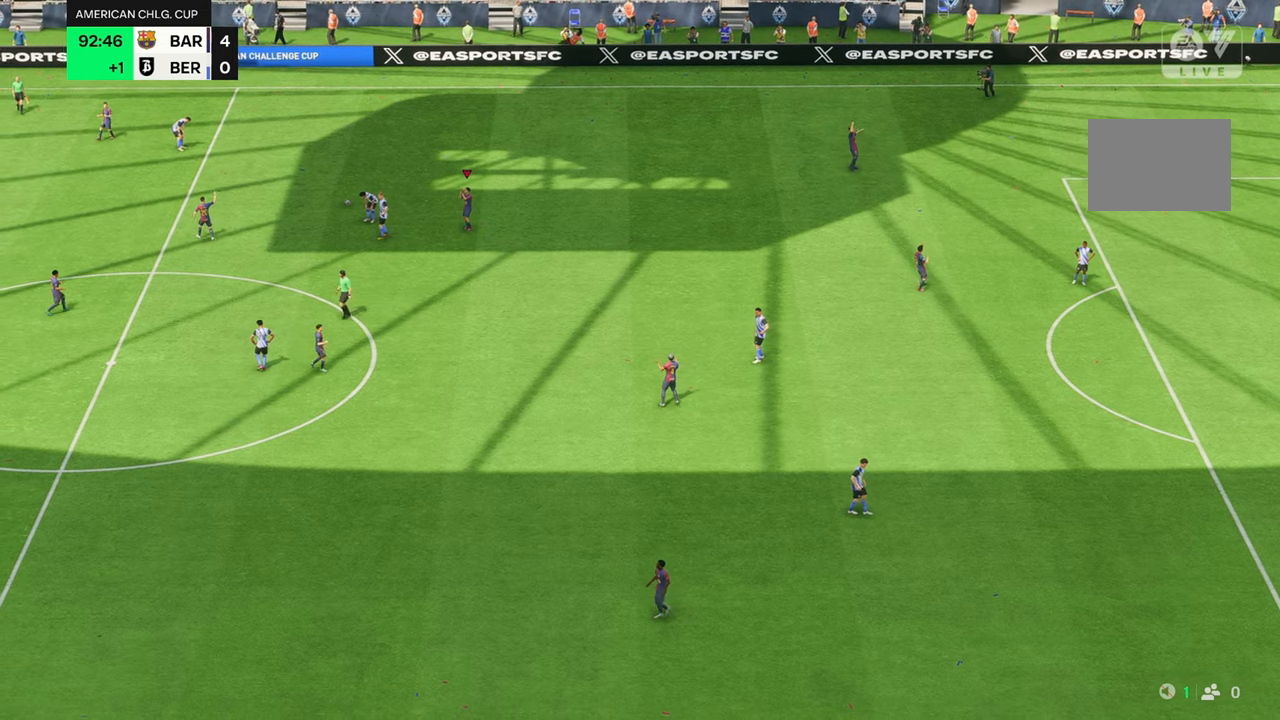
{"buttons": [], "left_stick": "center", "right_stick": "center", "events": []}